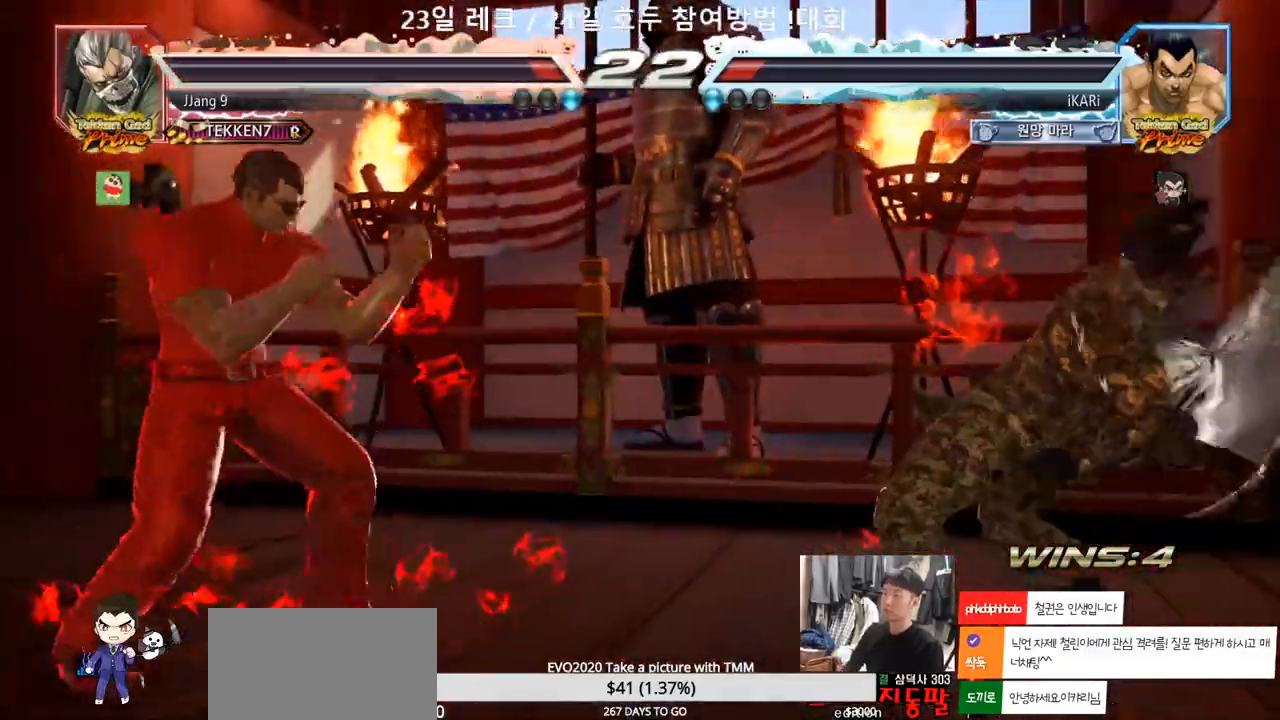
Gameplay with a controller (arcade stick); each line is a JSON object with the inputs held at the frame after it. "events" lists button and stick changes between this image and that frame as [ms after this image, input, new state], when the widget could be followed in between. Not read: L3 R3.
{"buttons": [], "left_stick": "center", "events": [[100, "SQUARE", "down"], [133, "SQUARE", "up"], [183, "SQUARE", "down"], [217, "SQUARE", "up"], [267, "SQUARE", "down"], [317, "SQUARE", "up"]]}
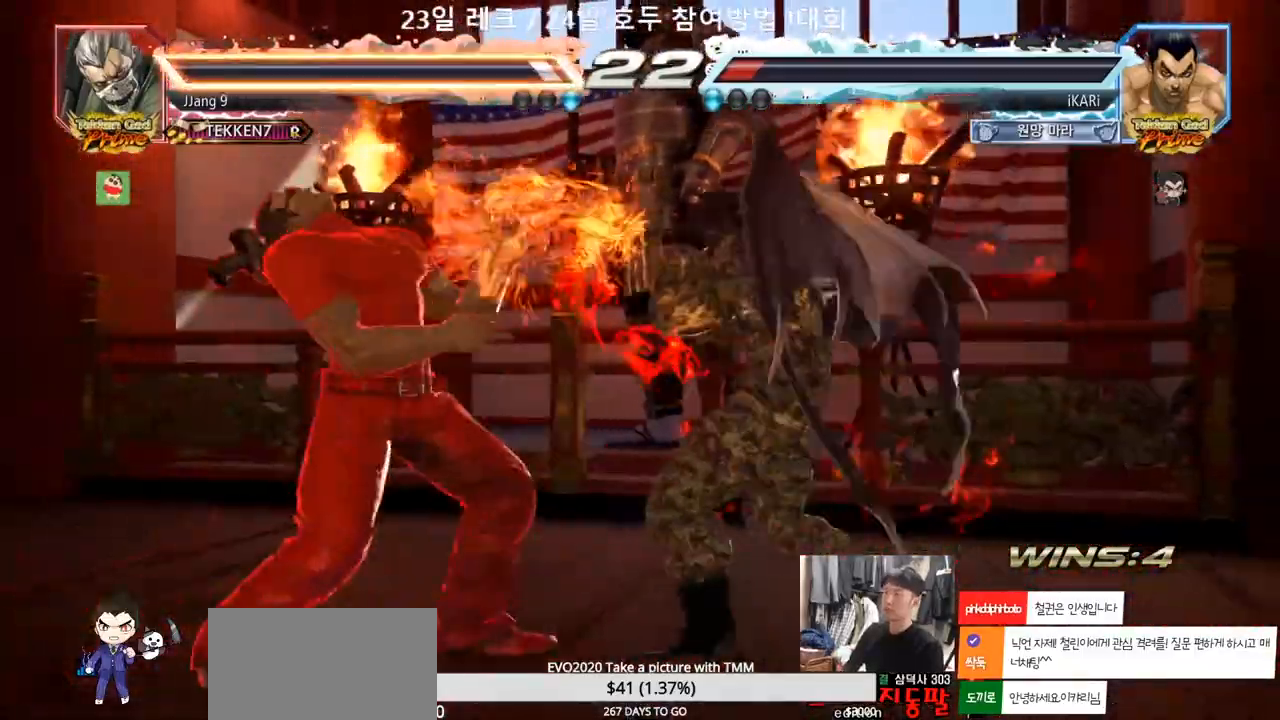
{"buttons": [], "left_stick": "center", "events": [[167, "TRIANGLE", "down"], [217, "TRIANGLE", "up"], [333, "TRIANGLE", "down"], [383, "TRIANGLE", "up"]]}
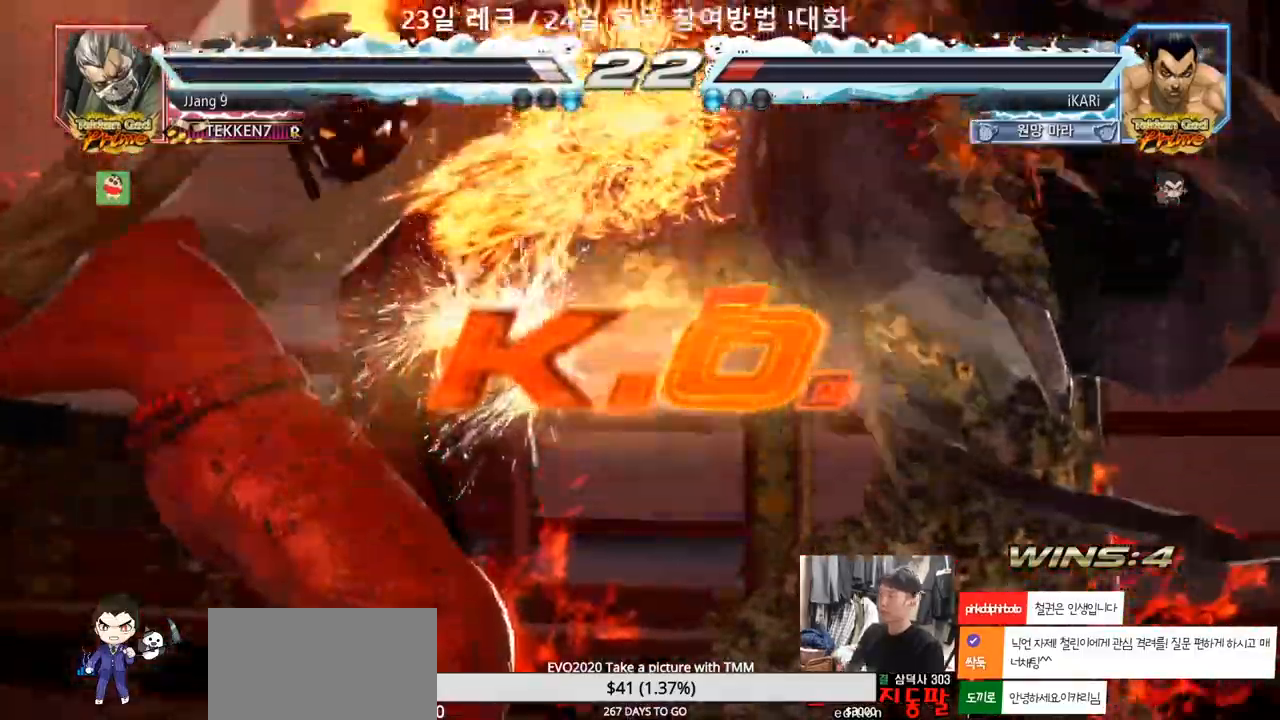
{"buttons": [], "left_stick": "center", "events": []}
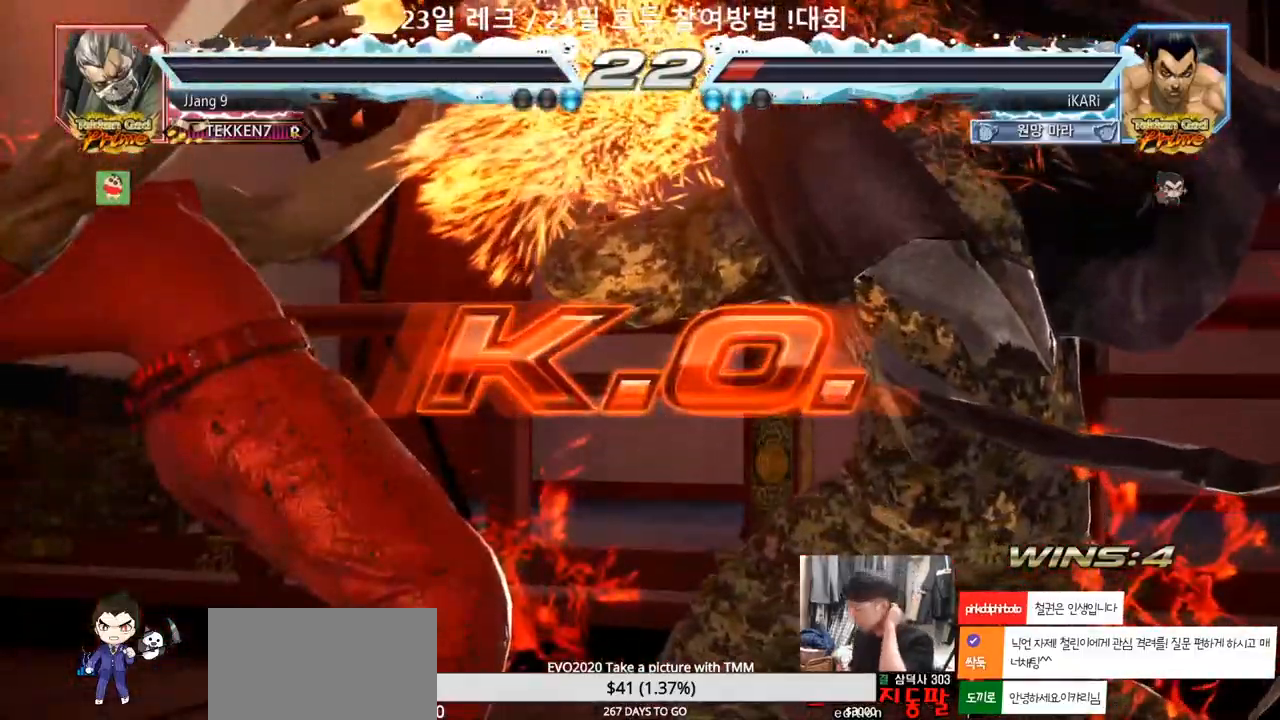
{"buttons": [], "left_stick": "center", "events": []}
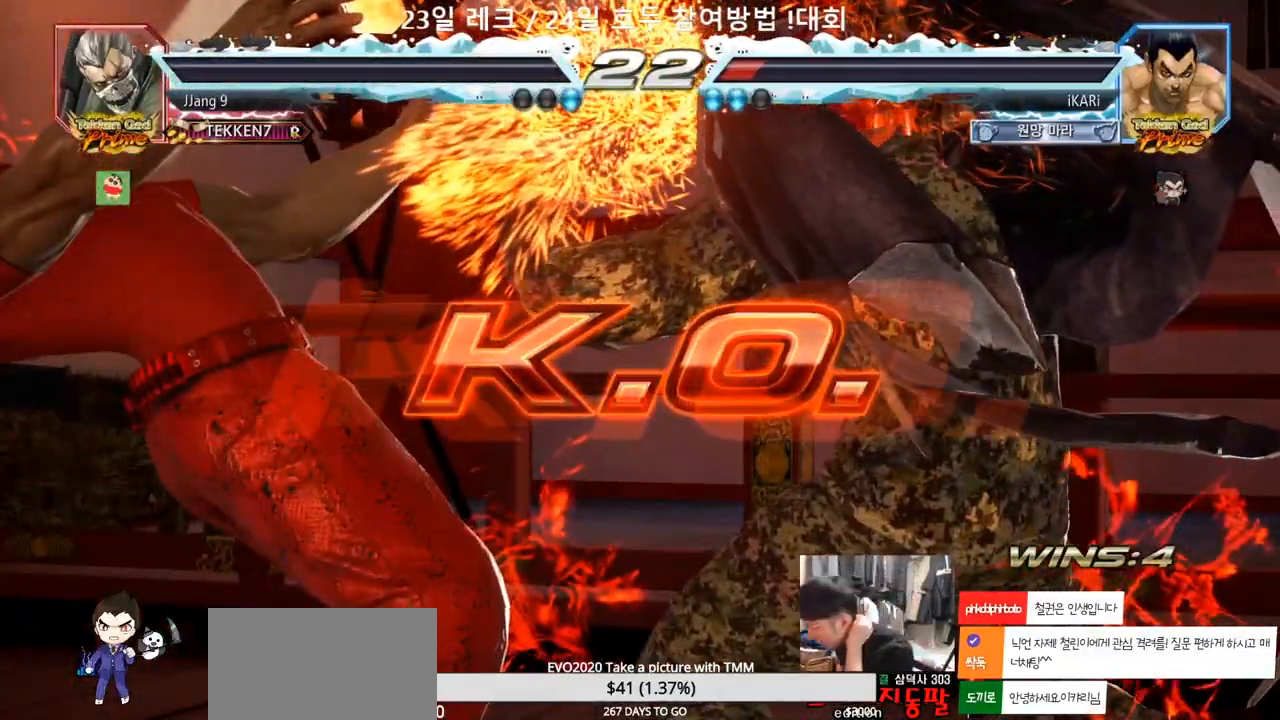
{"buttons": [], "left_stick": "center", "events": []}
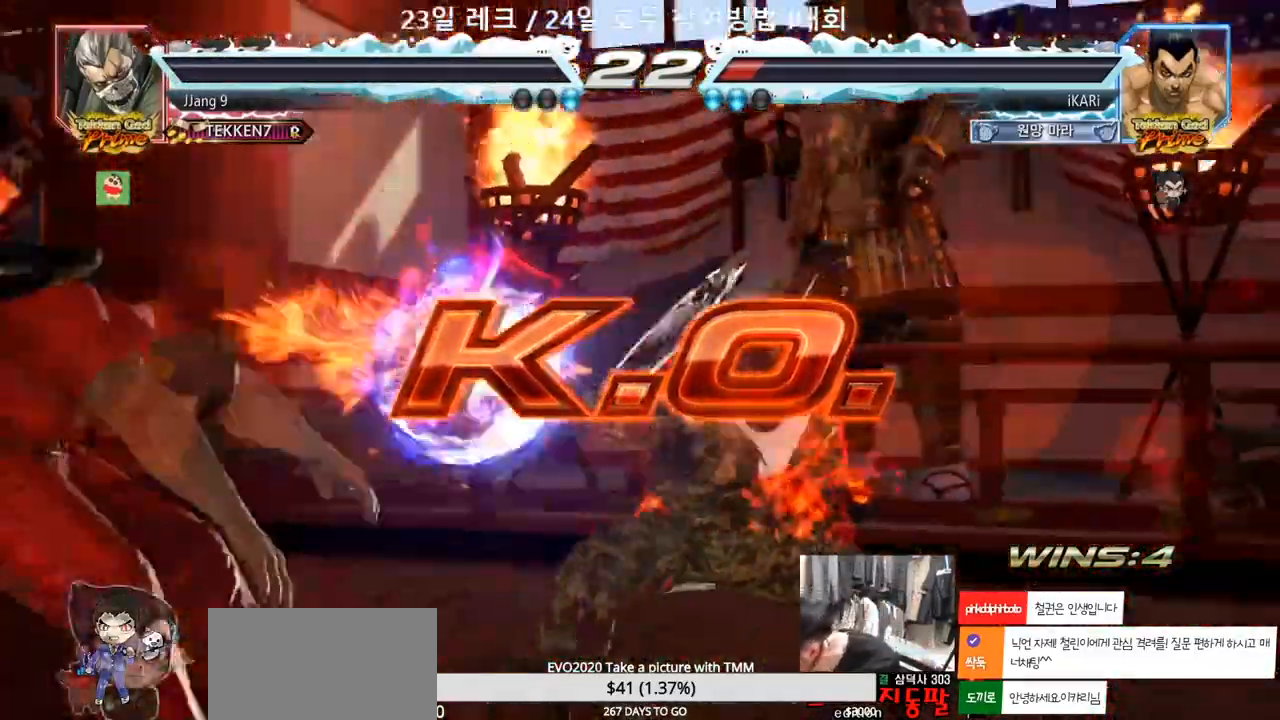
{"buttons": [], "left_stick": "center", "events": []}
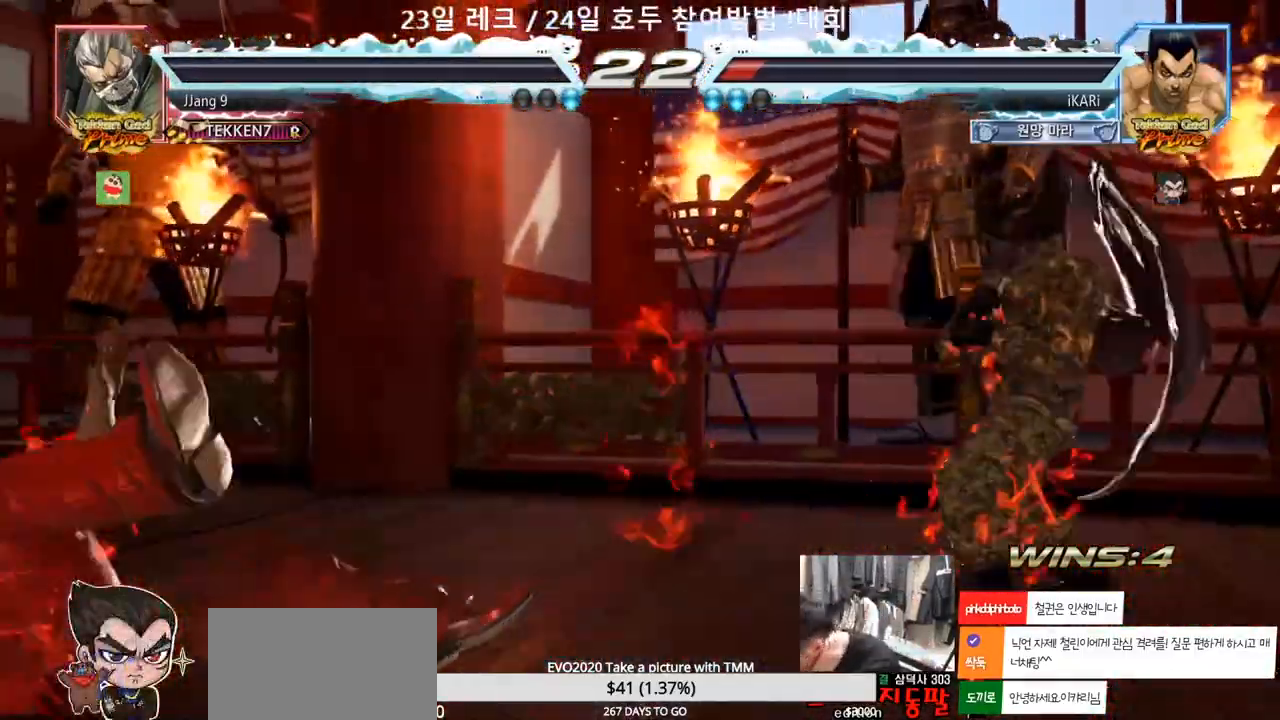
{"buttons": [], "left_stick": "center", "events": []}
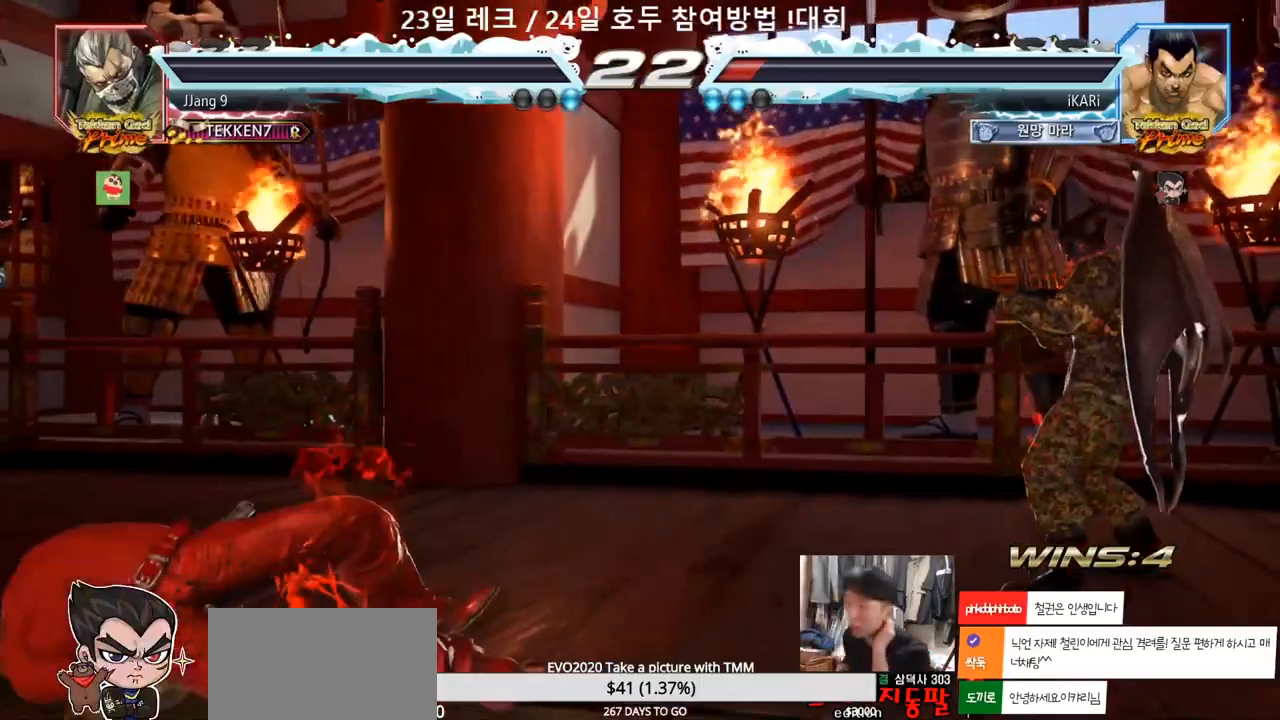
{"buttons": [], "left_stick": "center", "events": []}
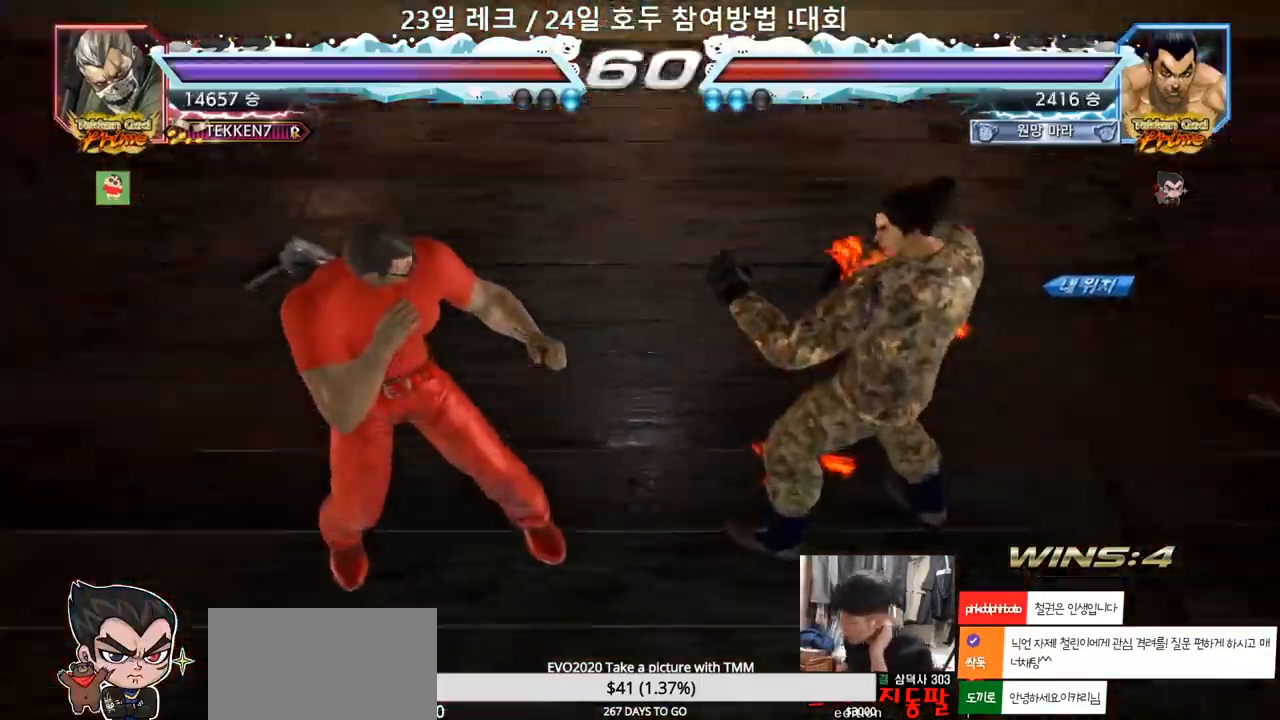
{"buttons": [], "left_stick": "center", "events": []}
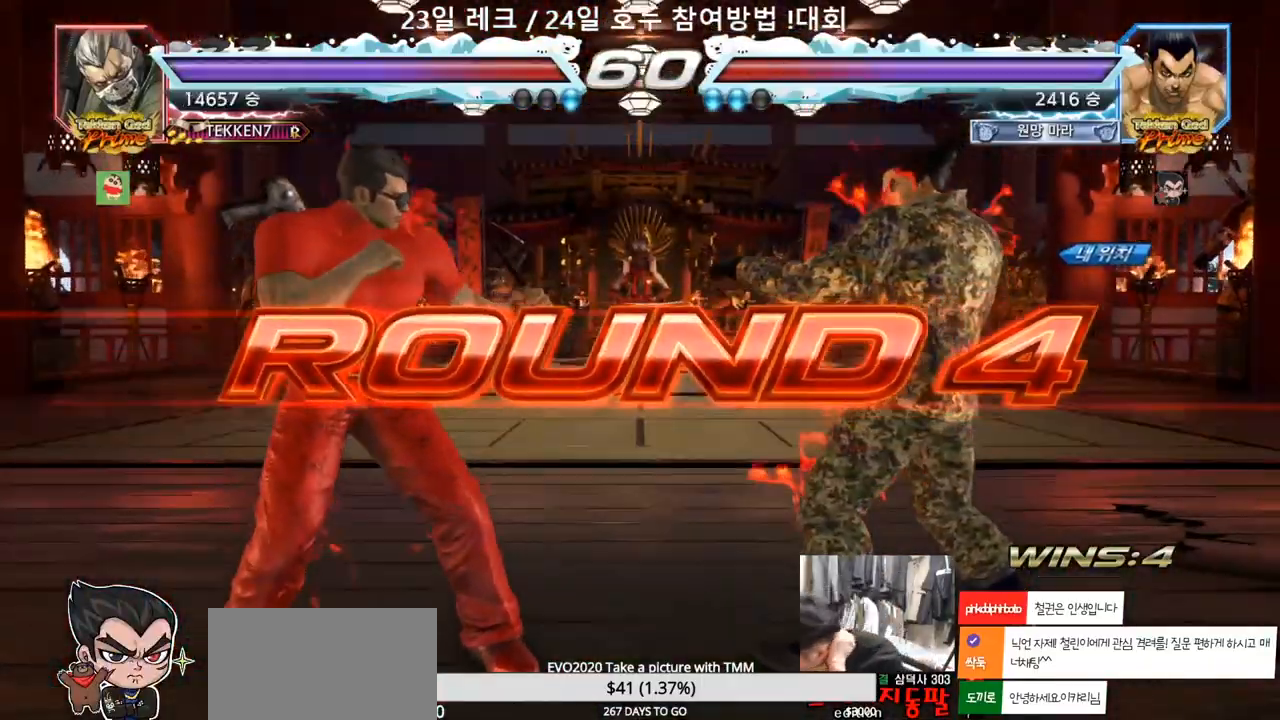
{"buttons": [], "left_stick": "center", "events": []}
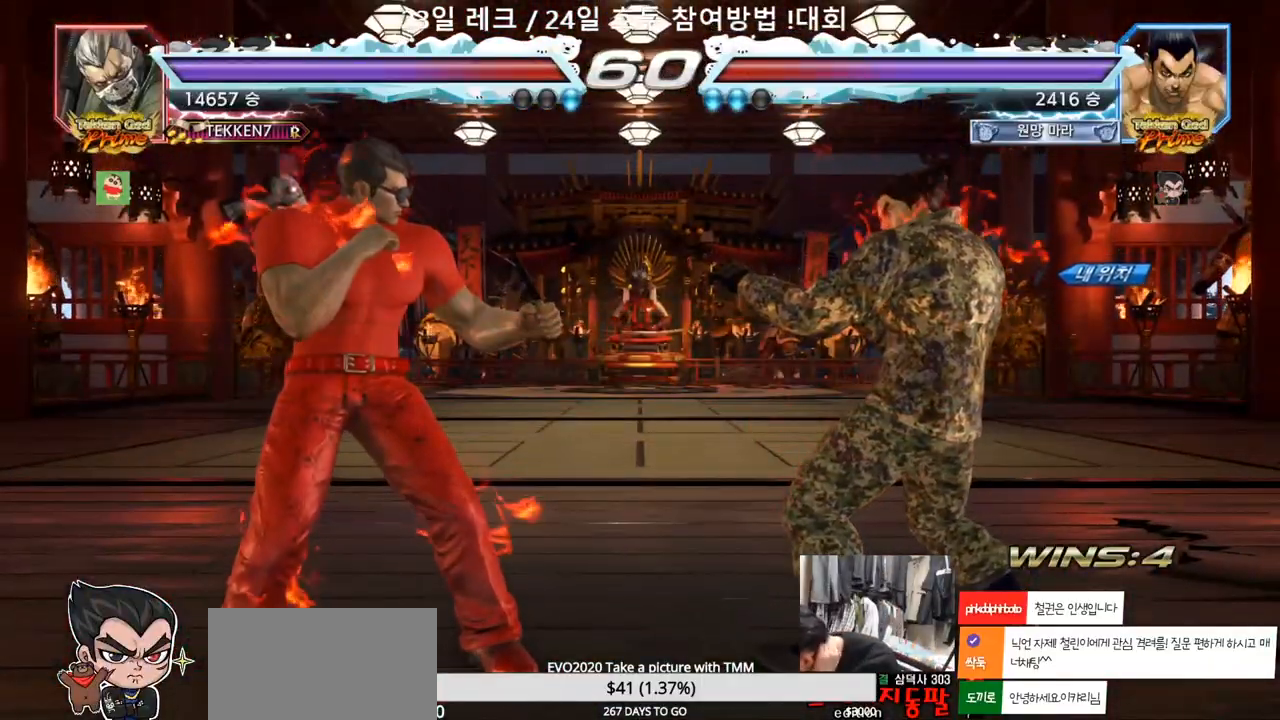
{"buttons": [], "left_stick": "center", "events": []}
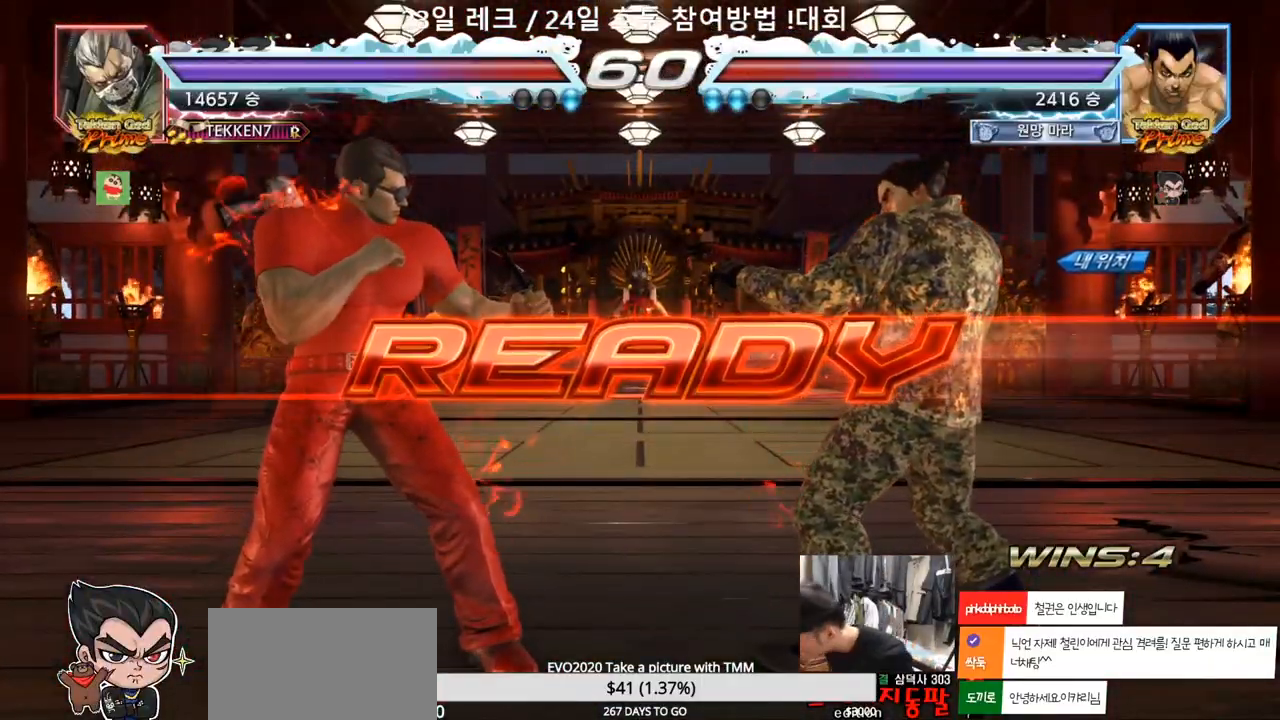
{"buttons": ["SQUARE", "TRIANGLE"], "left_stick": "center", "events": [[450, "TRIANGLE", "down"], [467, "SQUARE", "down"]]}
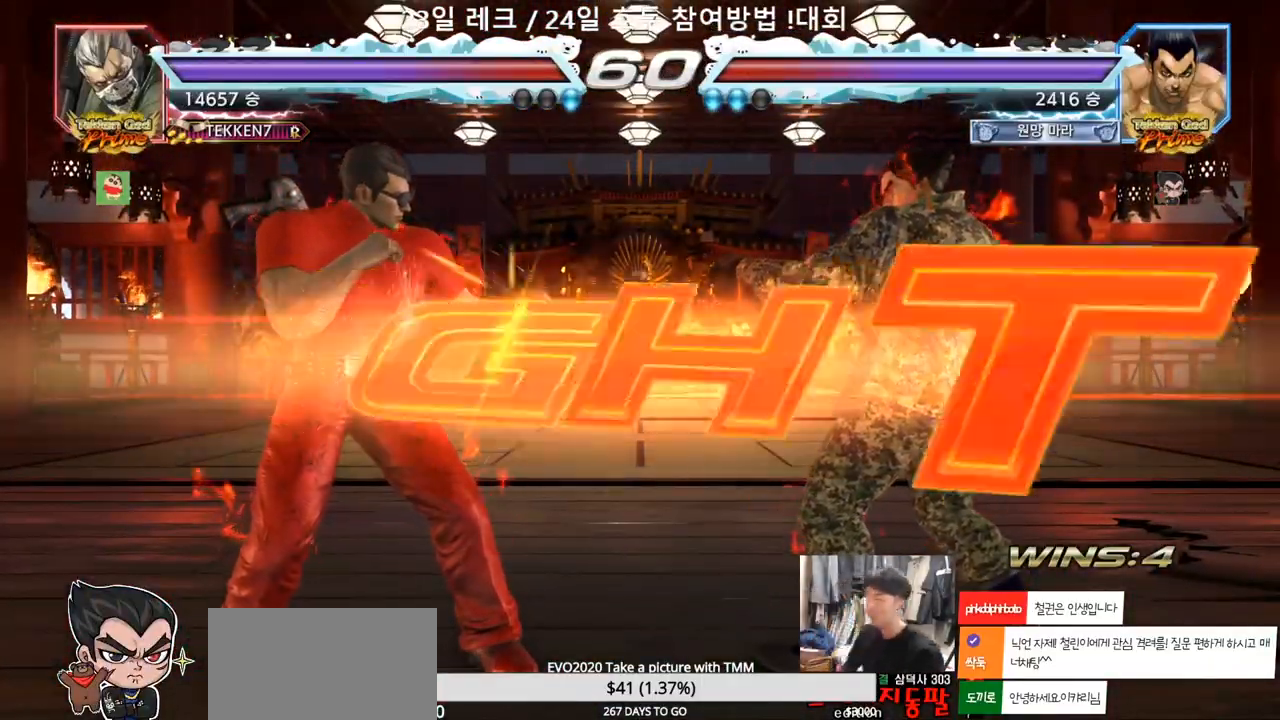
{"buttons": [], "left_stick": "right", "events": [[83, "SQUARE", "up"], [83, "TRIANGLE", "up"], [150, "TRIANGLE", "down"], [167, "SQUARE", "down"], [167, "left_stick", "down"], [233, "SQUARE", "up"], [233, "TRIANGLE", "up"], [267, "SQUARE", "down"], [267, "left_stick", "center"], [283, "TRIANGLE", "down"], [367, "SQUARE", "up"], [383, "TRIANGLE", "up"], [467, "left_stick", "right"]]}
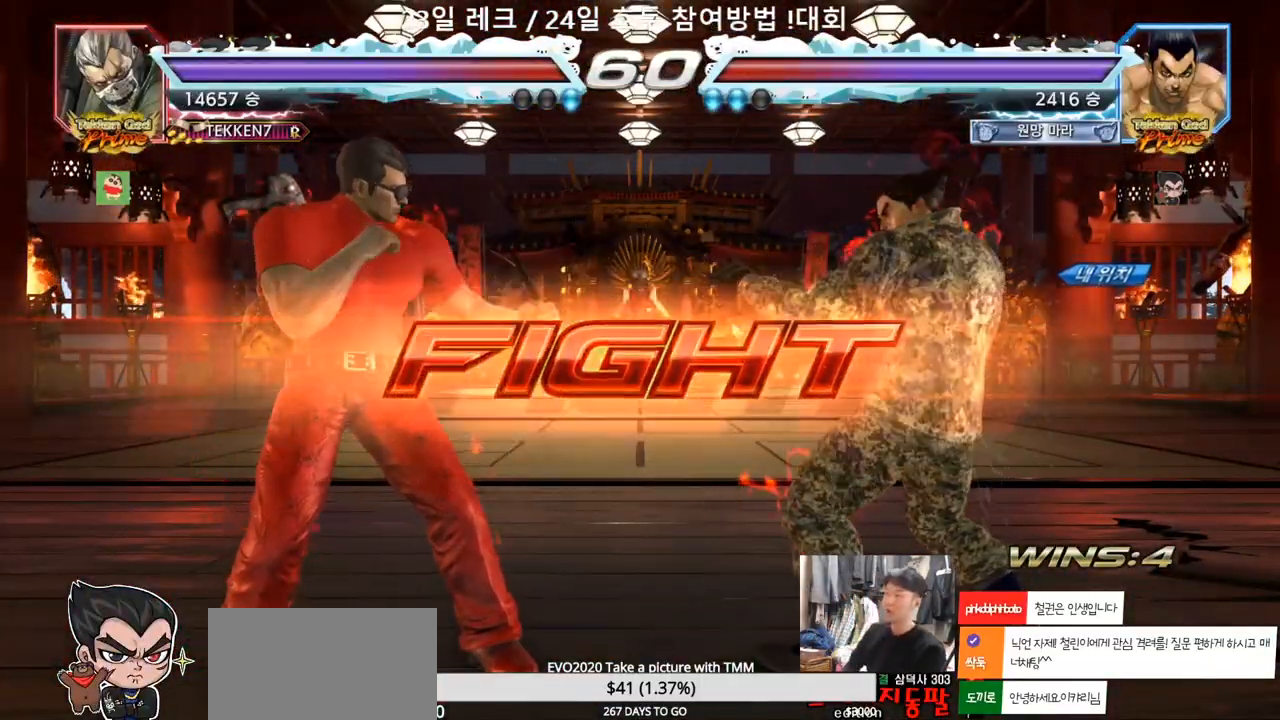
{"buttons": [], "left_stick": "center", "events": [[17, "left_stick", "center"], [83, "left_stick", "right"], [233, "left_stick", "up"], [283, "left_stick", "center"], [433, "SQUARE", "down"], [433, "TRIANGLE", "down"], [500, "SQUARE", "up"], [500, "TRIANGLE", "up"]]}
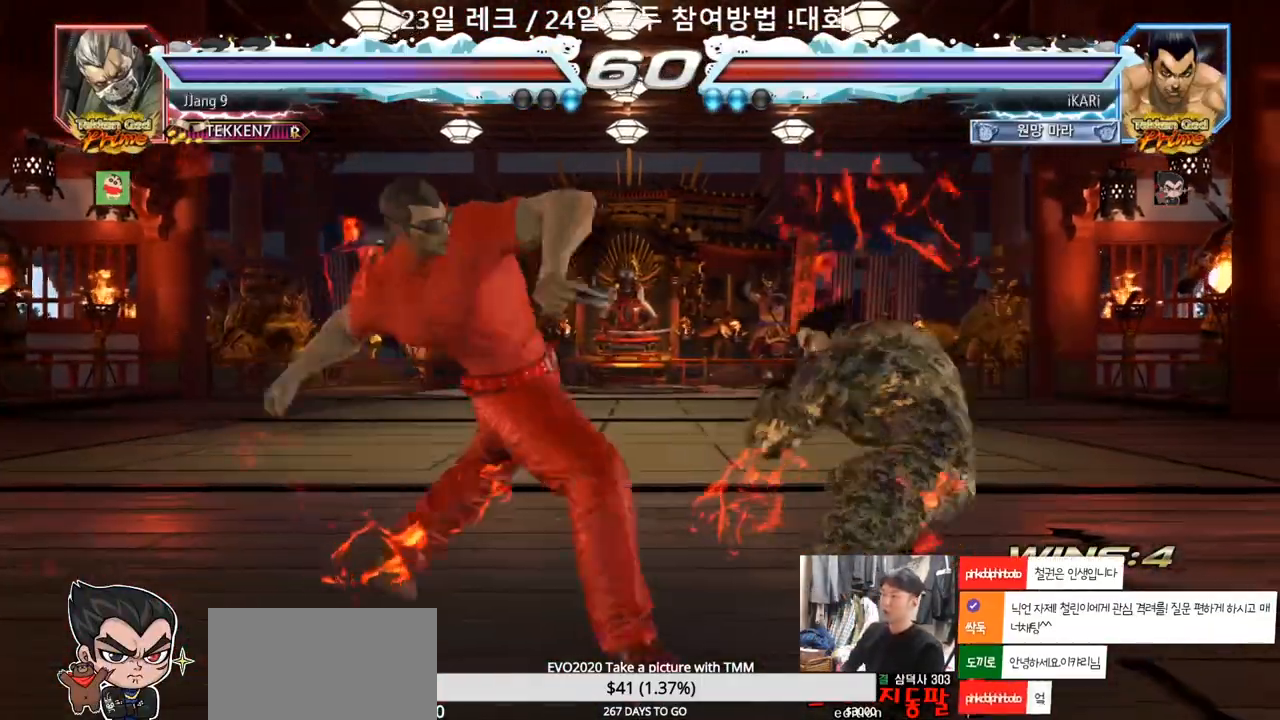
{"buttons": [], "left_stick": "center", "events": []}
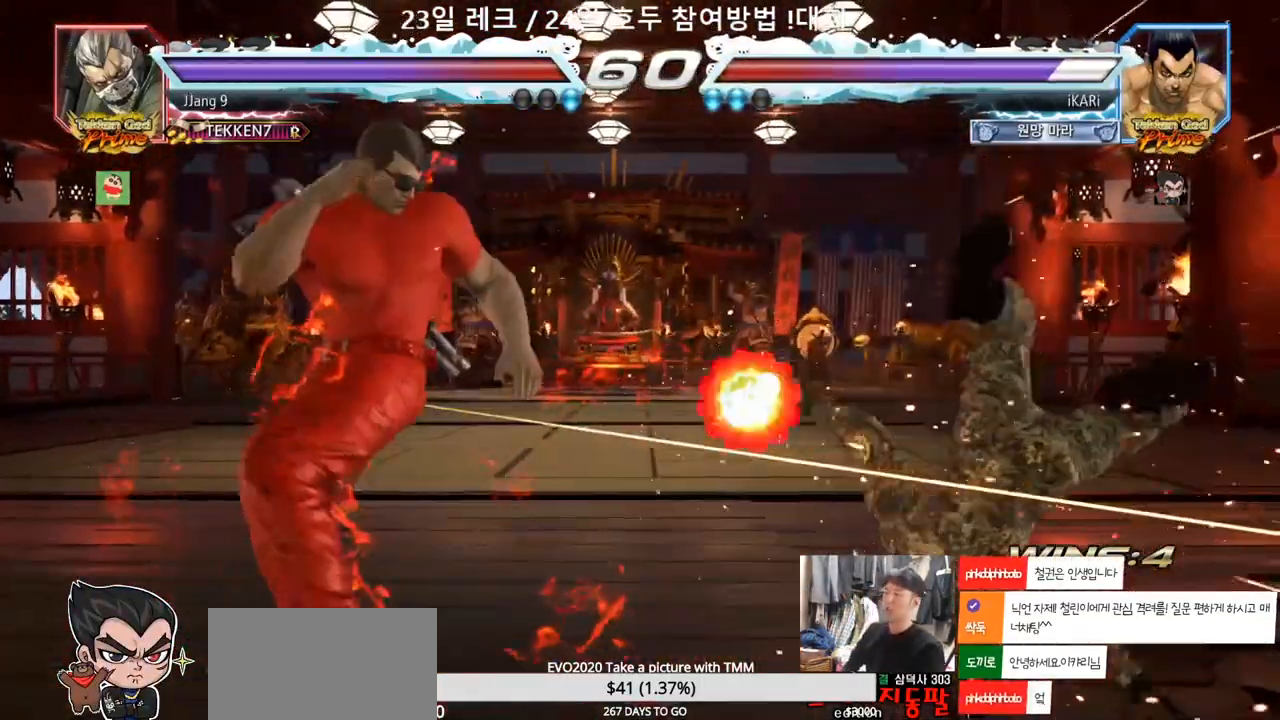
{"buttons": [], "left_stick": "center", "events": []}
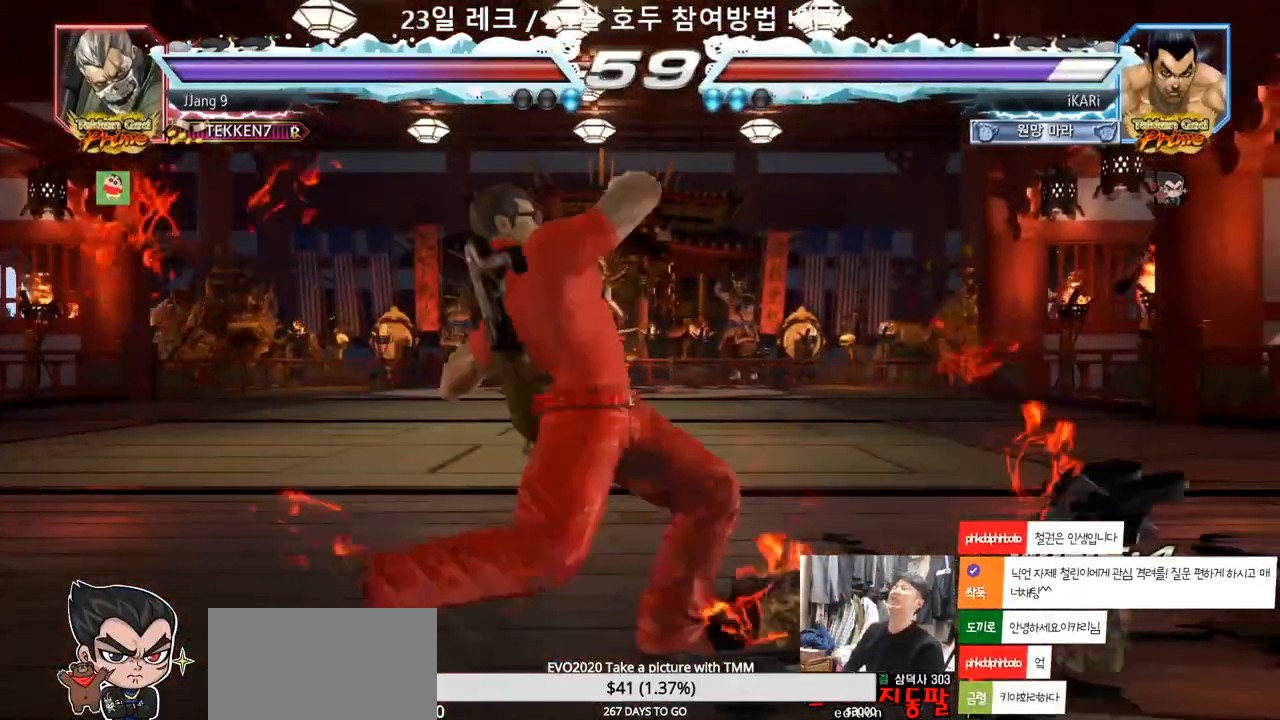
{"buttons": [], "left_stick": "center", "events": [[400, "TRIANGLE", "down"], [467, "SQUARE", "down"], [467, "TRIANGLE", "up"], [483, "SQUARE", "up"]]}
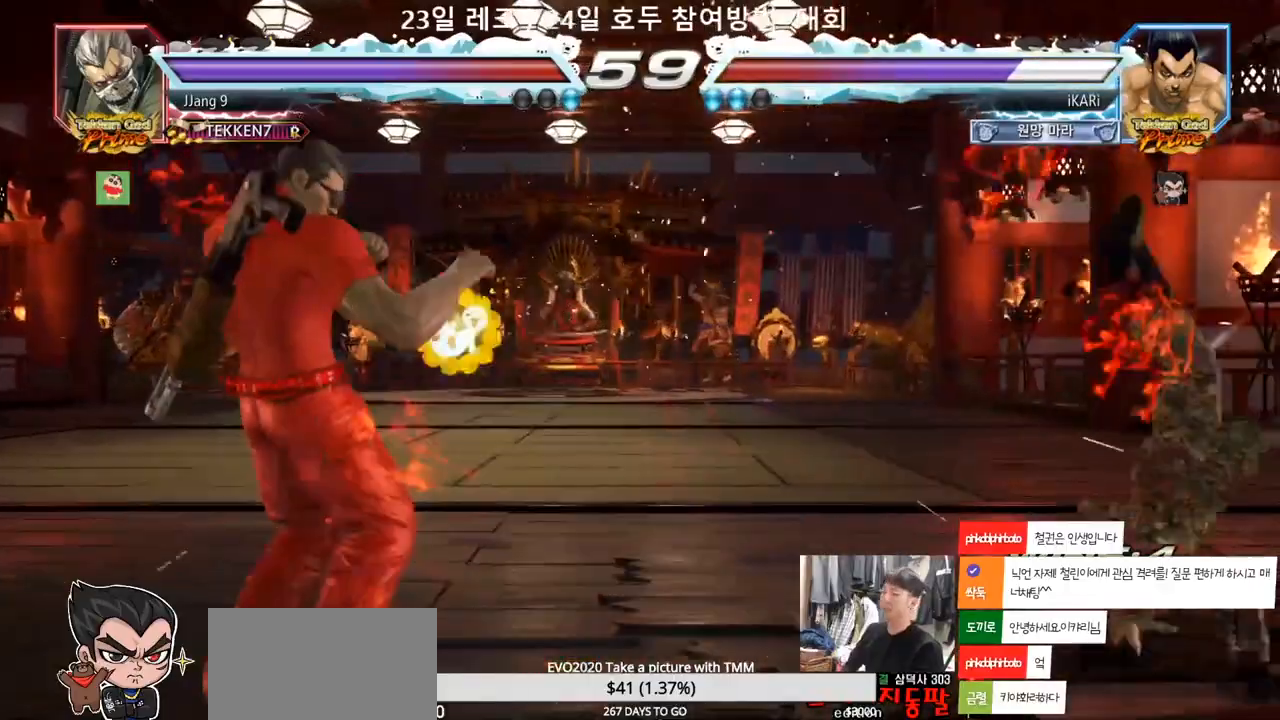
{"buttons": [], "left_stick": "center", "events": [[67, "SQUARE", "down"], [67, "TRIANGLE", "down"], [100, "SQUARE", "up"], [133, "SQUARE", "down"], [217, "SQUARE", "up"], [250, "SQUARE", "down"], [317, "SQUARE", "up"], [383, "TRIANGLE", "up"]]}
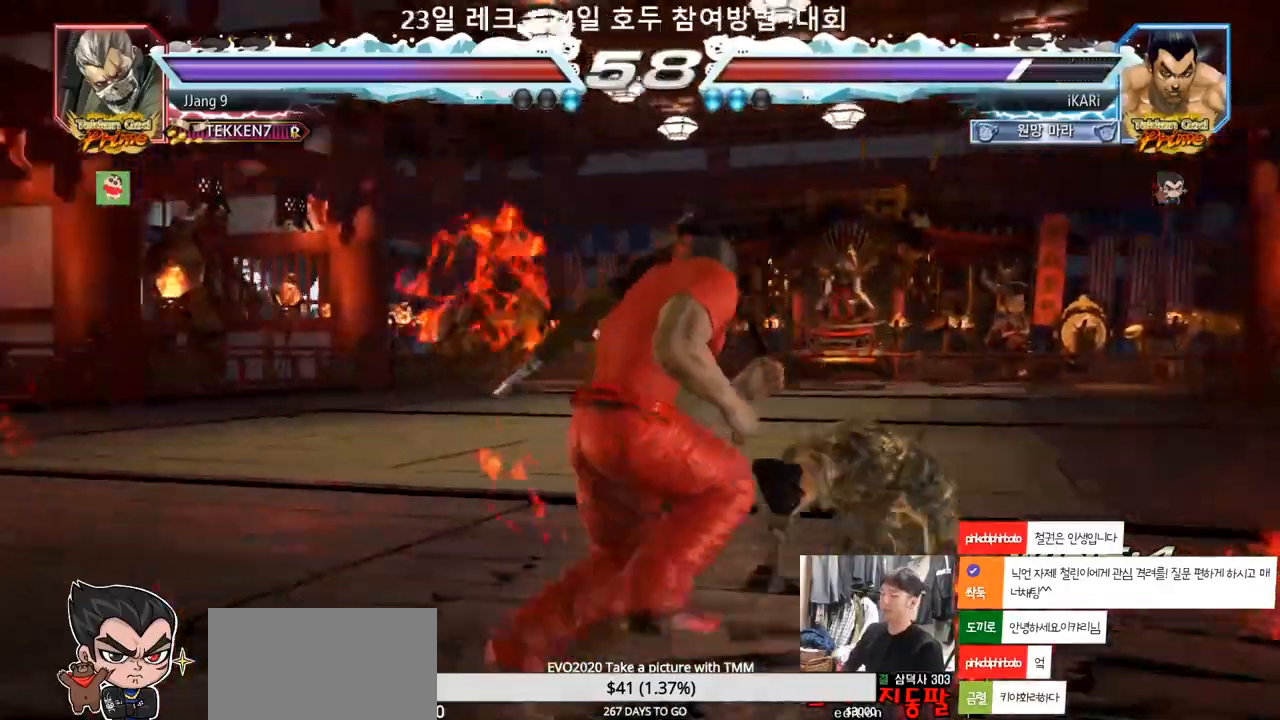
{"buttons": [], "left_stick": "center", "events": [[167, "left_stick", "right"], [217, "left_stick", "center"], [283, "left_stick", "right"], [483, "left_stick", "center"]]}
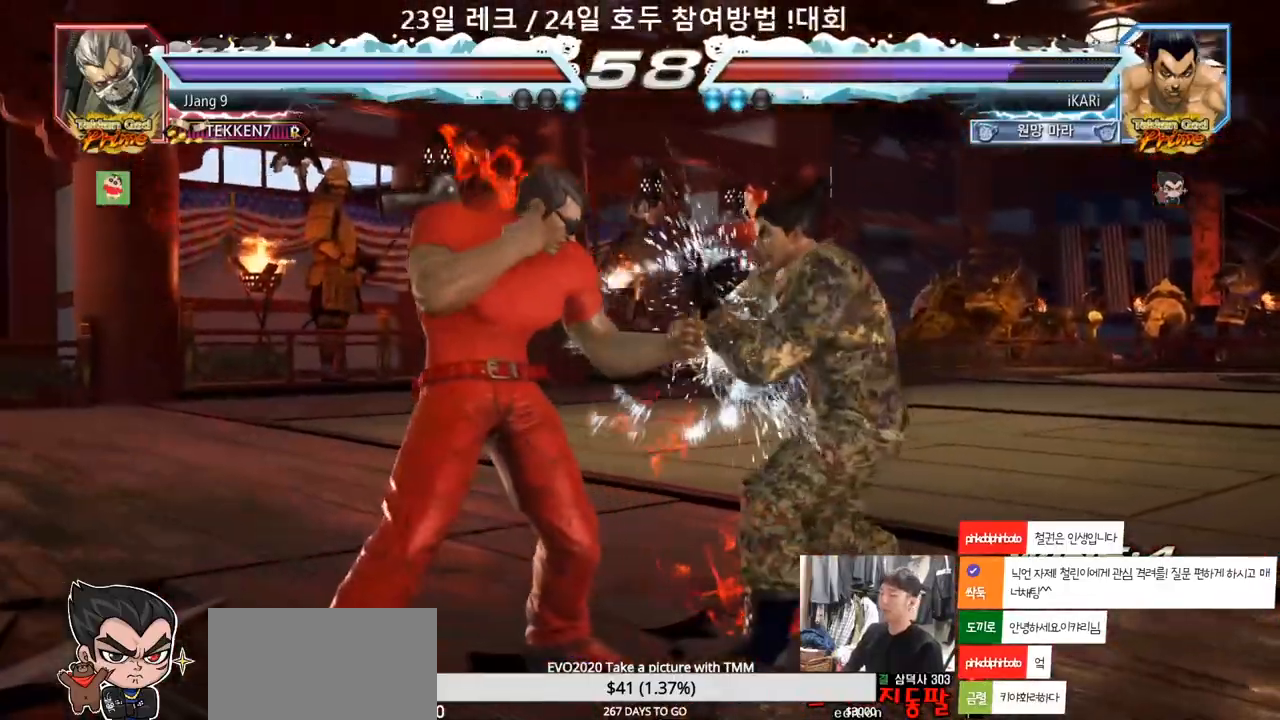
{"buttons": [], "left_stick": "right", "events": [[383, "left_stick", "right"], [433, "left_stick", "center"], [483, "left_stick", "right"]]}
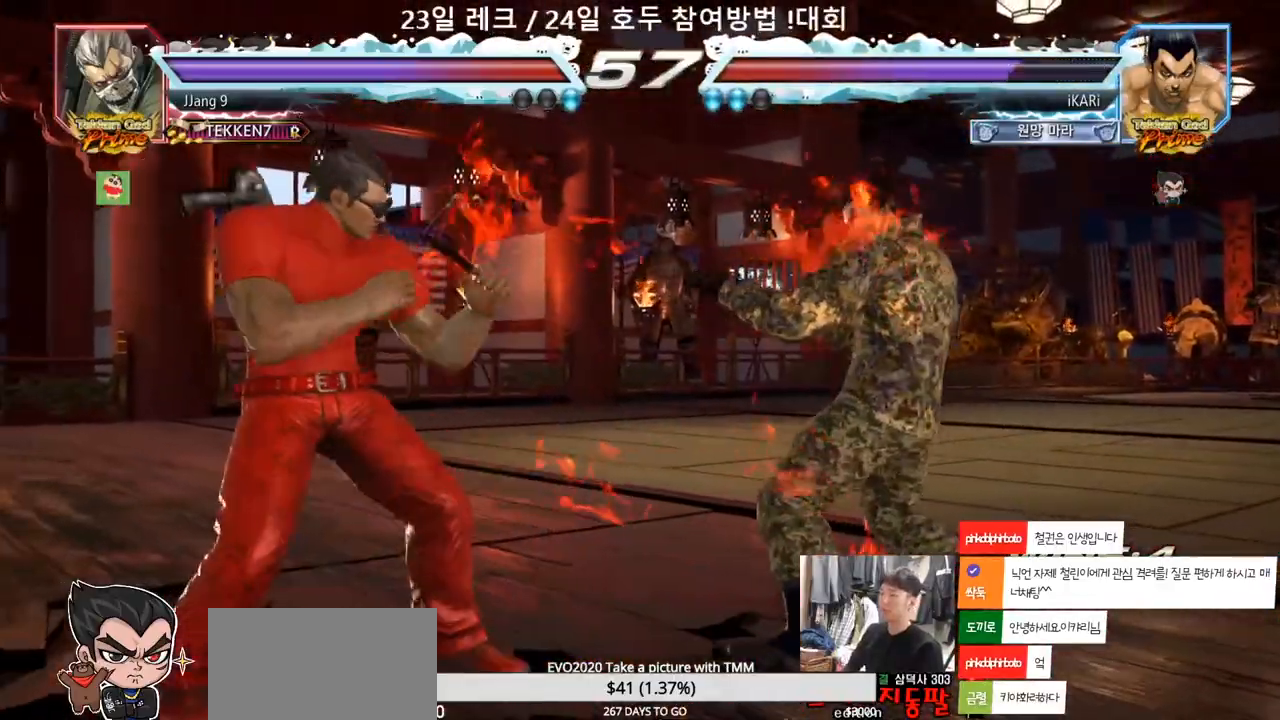
{"buttons": [], "left_stick": "center", "events": [[167, "left_stick", "center"], [383, "left_stick", "right"], [500, "left_stick", "center"]]}
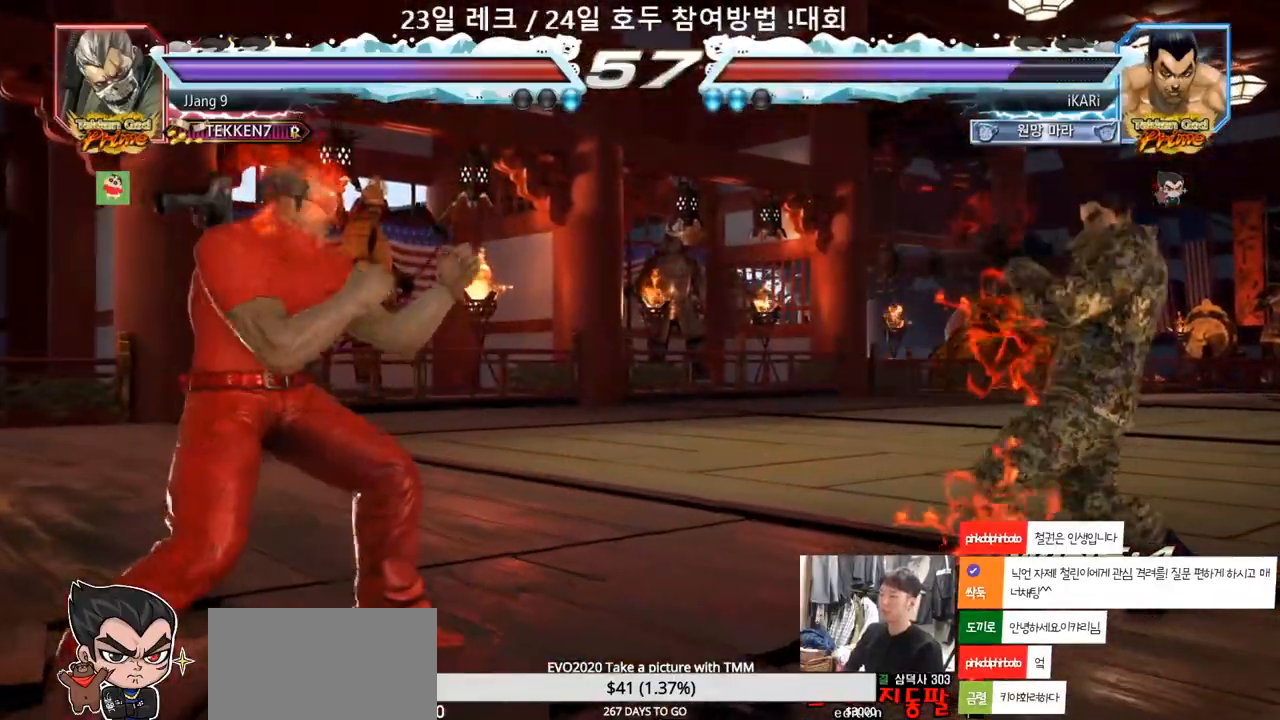
{"buttons": [], "left_stick": "center", "events": [[33, "left_stick", "up"], [83, "left_stick", "center"], [200, "left_stick", "right"], [250, "left_stick", "center"], [300, "left_stick", "right"], [483, "left_stick", "center"]]}
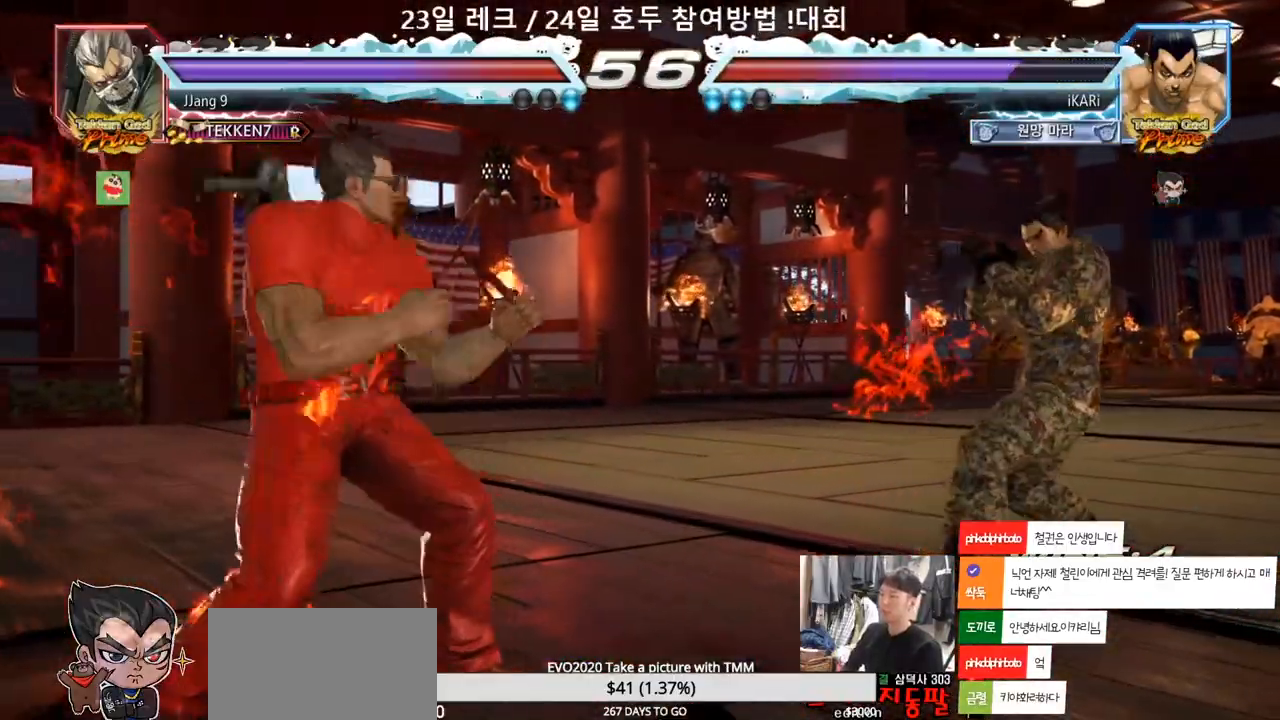
{"buttons": [], "left_stick": "center", "events": [[17, "left_stick", "left"], [67, "left_stick", "center"], [133, "left_stick", "left"], [250, "SQUARE", "down"], [250, "TRIANGLE", "down"], [250, "left_stick", "down"], [300, "SQUARE", "up"], [300, "TRIANGLE", "up"], [350, "left_stick", "center"]]}
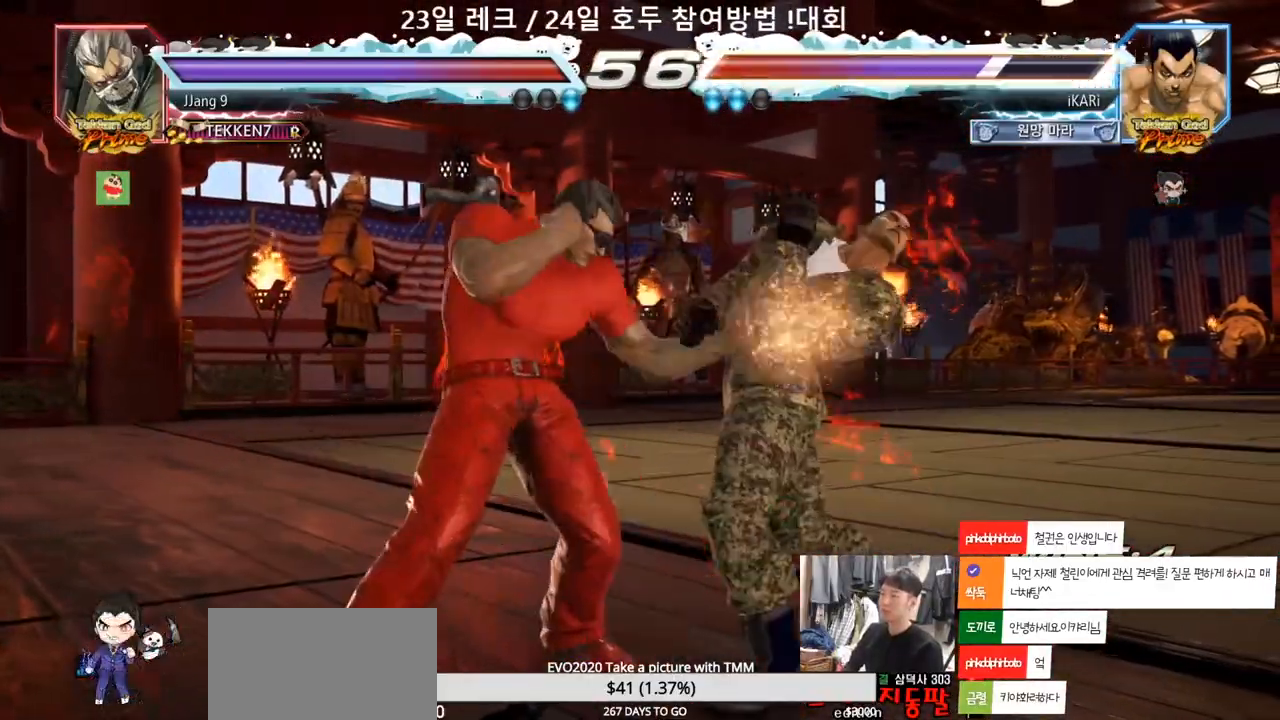
{"buttons": [], "left_stick": "right", "events": [[100, "left_stick", "right"]]}
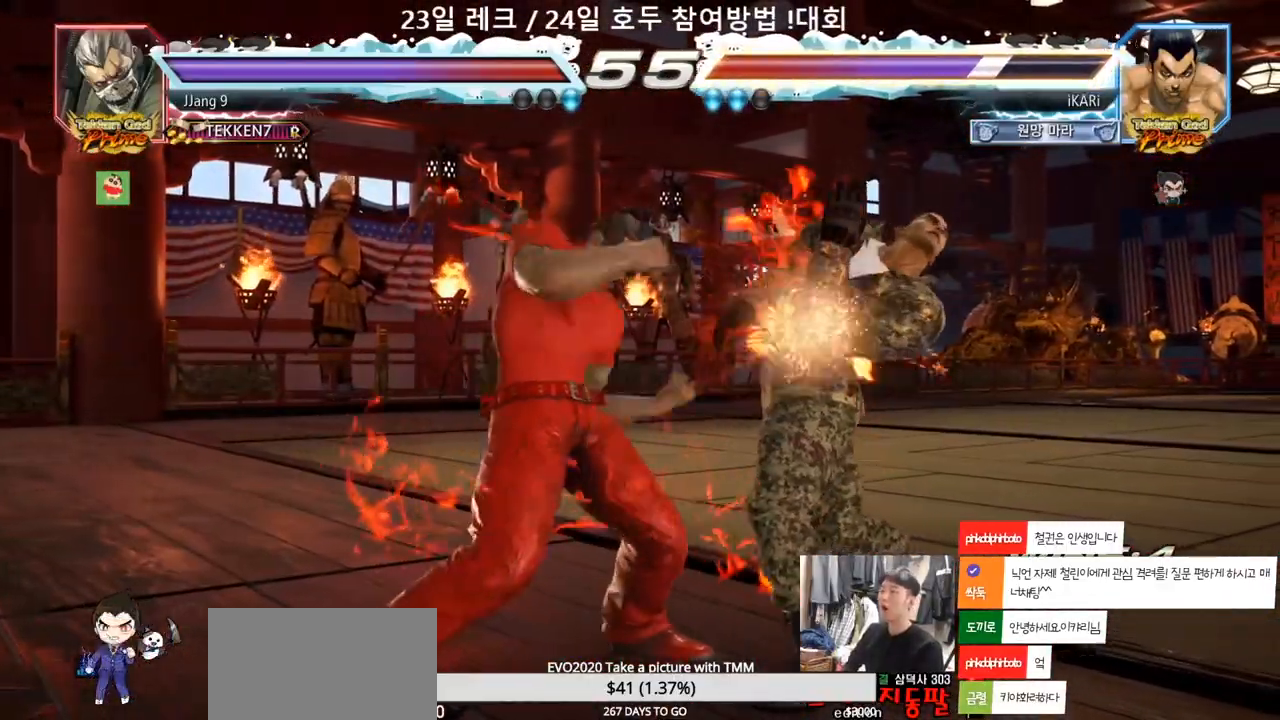
{"buttons": [], "left_stick": "right", "events": []}